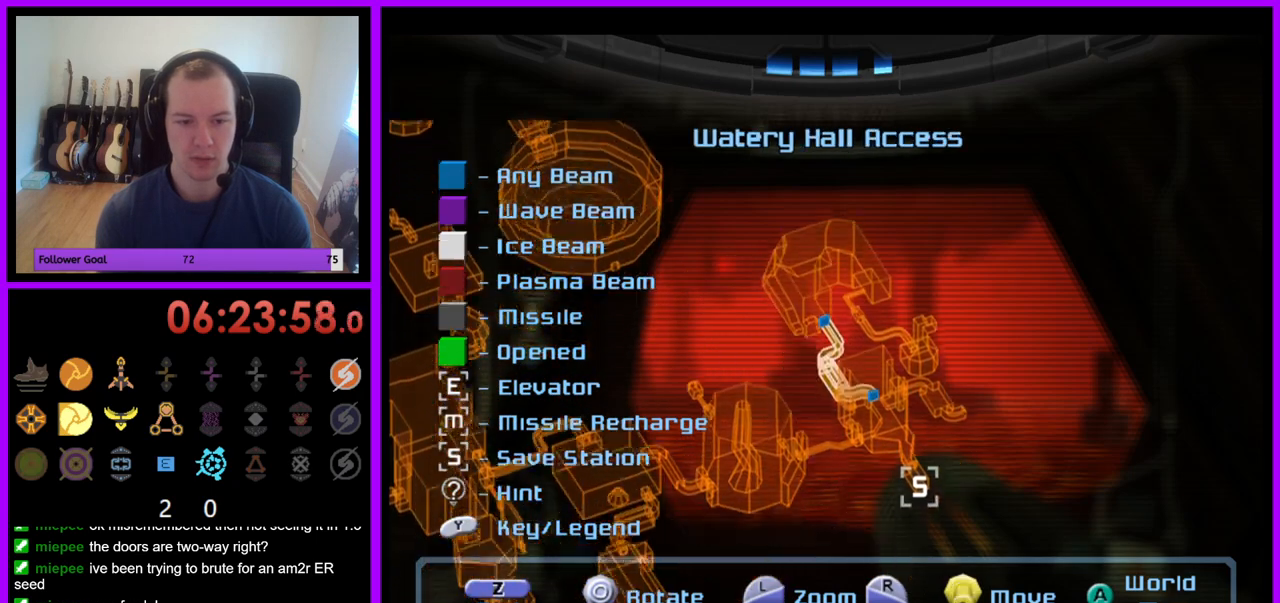
Gameplay with a controller (Nintendo layout); each line is a JSON object with the inputs held at the frame after it. "events" lists button and stick changes between this image and that frame as [ms after this image, input, new state], when the widget could be followed in between. Not read: L3 R3.
{"buttons": [], "left_stick": "center", "right_stick": "left", "events": [[200, "right_stick", "center"], [300, "right_stick", "left"]]}
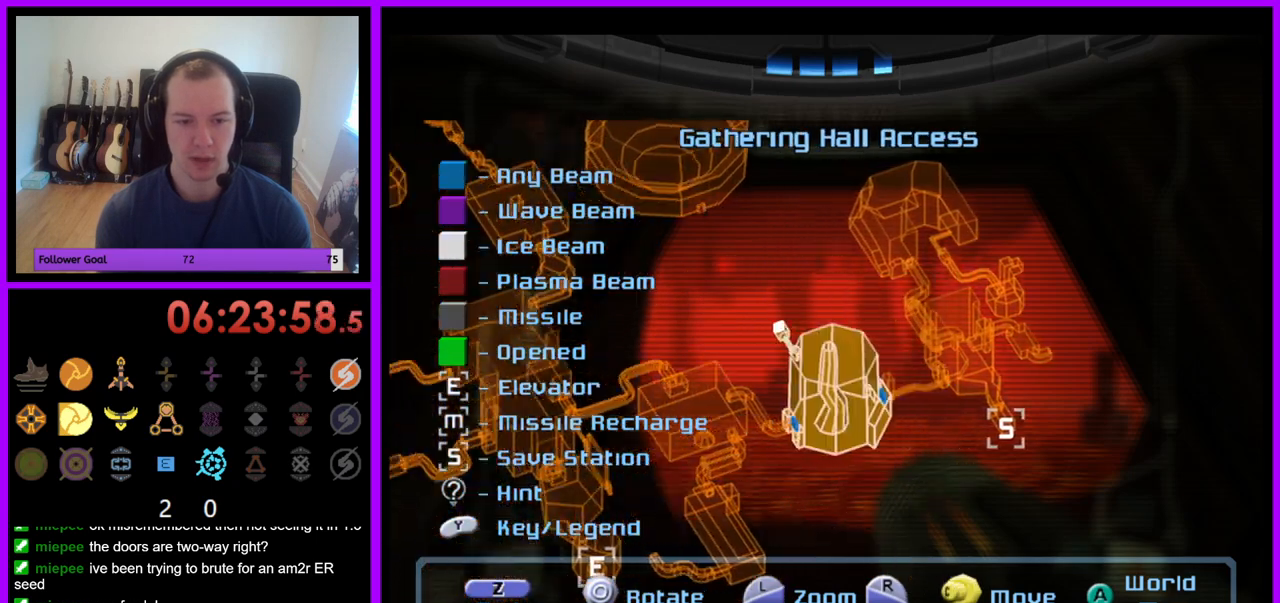
{"buttons": [], "left_stick": "left", "right_stick": "center", "events": [[133, "right_stick", "center"], [500, "left_stick", "left"]]}
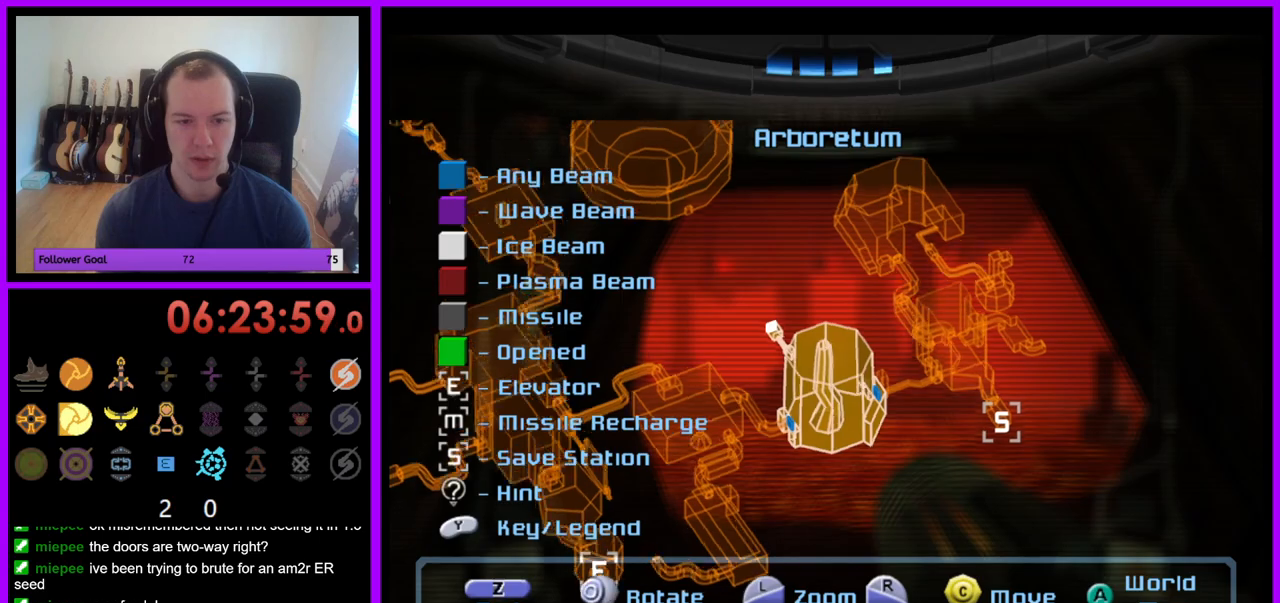
{"buttons": [], "left_stick": "center", "right_stick": "center", "events": [[250, "left_stick", "up"], [417, "left_stick", "center"]]}
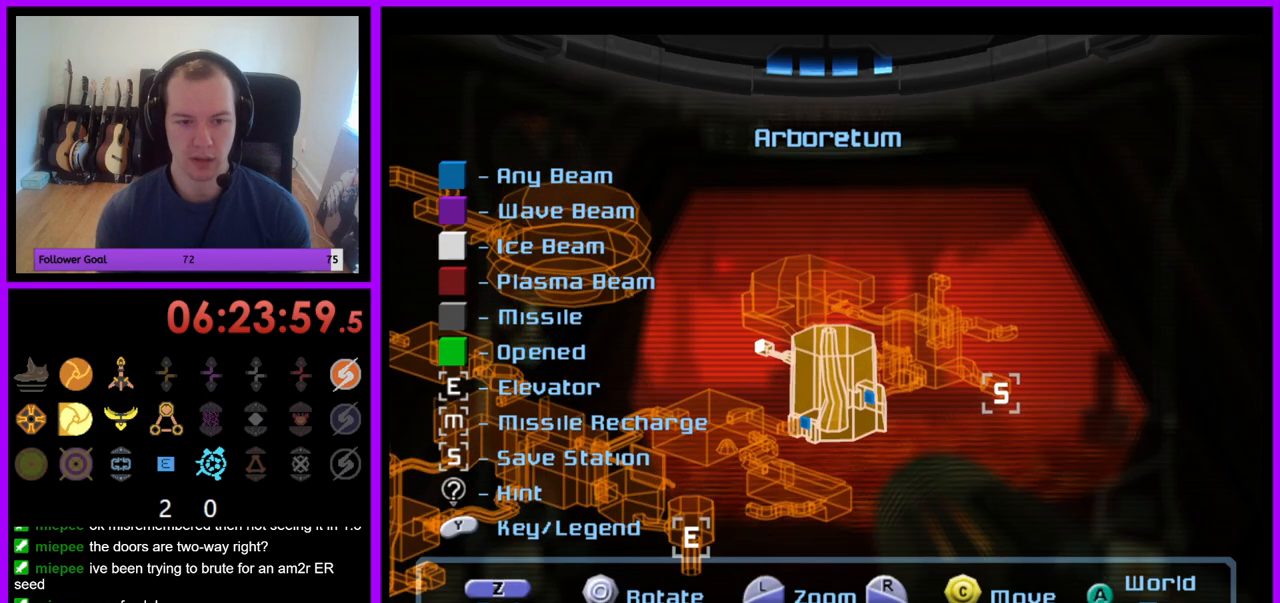
{"buttons": [], "left_stick": "center", "right_stick": "left", "events": [[117, "left_stick", "right"], [417, "left_stick", "center"], [500, "right_stick", "left"]]}
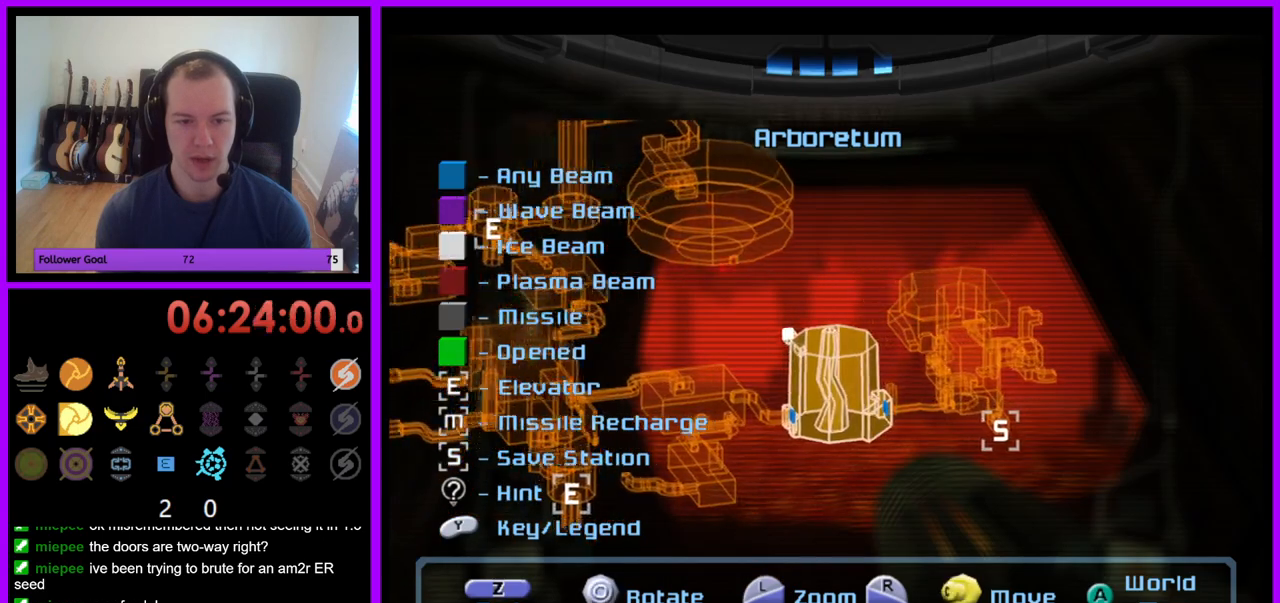
{"buttons": [], "left_stick": "down", "right_stick": "center", "events": [[383, "right_stick", "center"], [467, "left_stick", "down"]]}
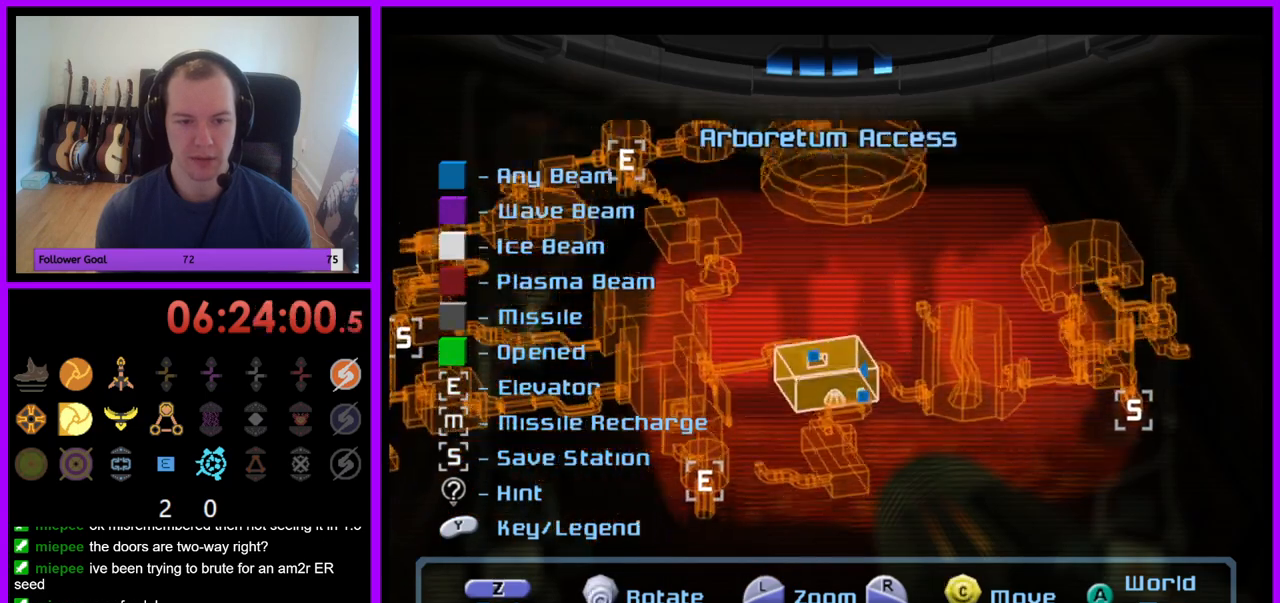
{"buttons": [], "left_stick": "center", "right_stick": "down-left", "events": [[283, "left_stick", "center"], [367, "right_stick", "down-left"]]}
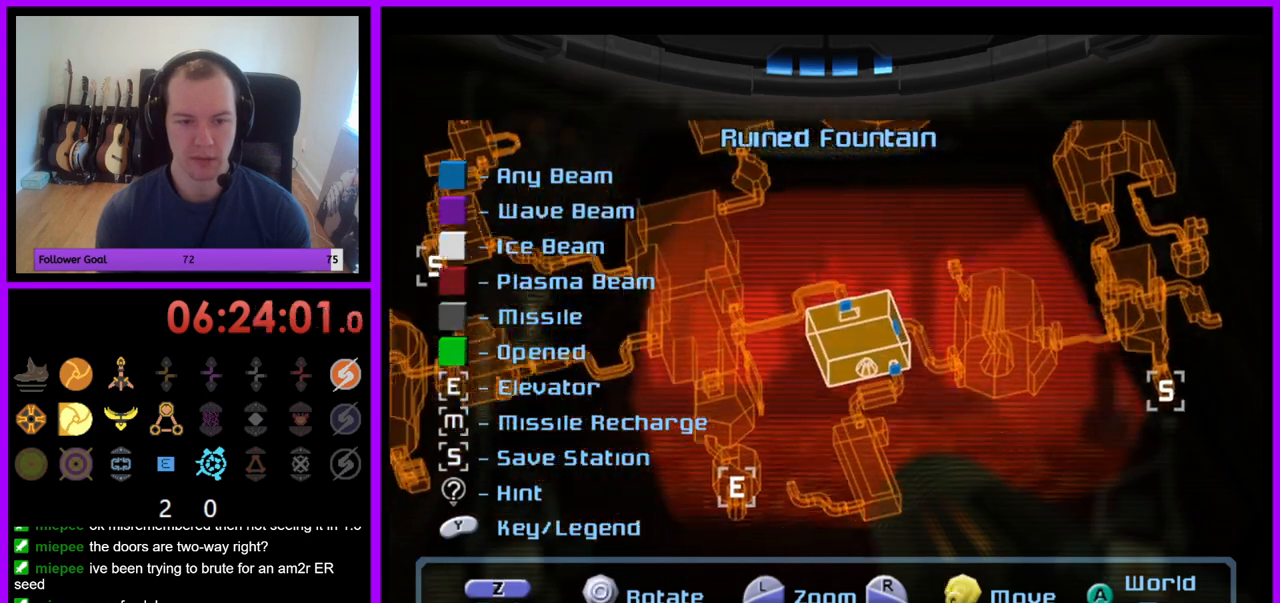
{"buttons": [], "left_stick": "center", "right_stick": "center", "events": [[117, "right_stick", "down"], [350, "right_stick", "center"]]}
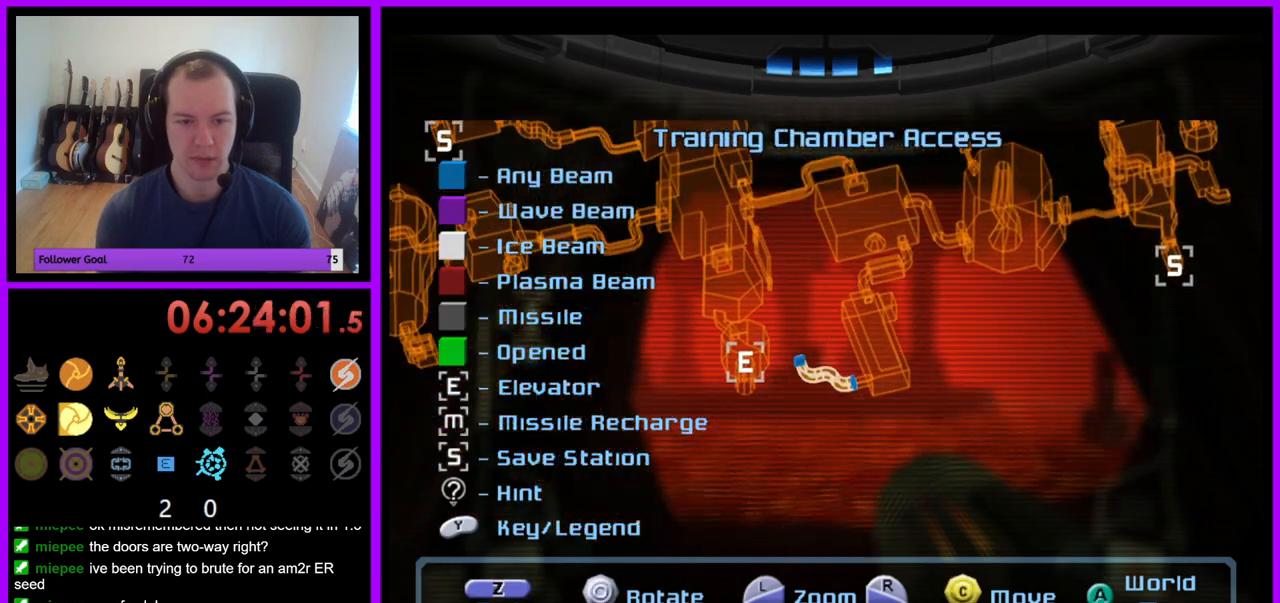
{"buttons": [], "left_stick": "center", "right_stick": "up-left", "events": [[417, "right_stick", "up-left"]]}
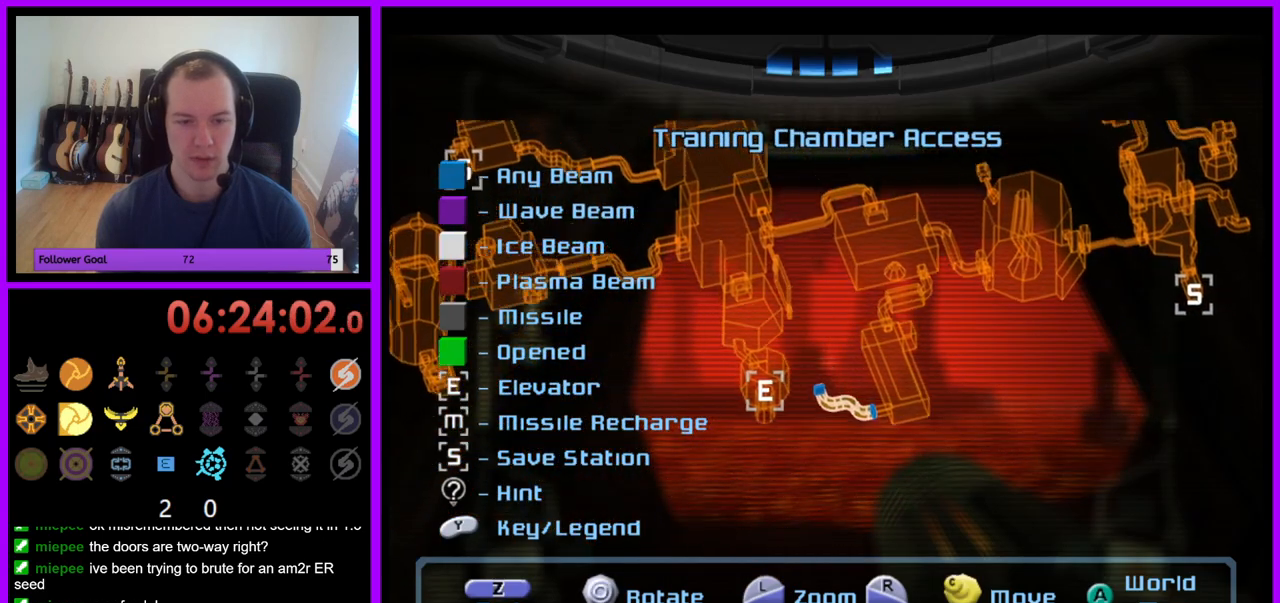
{"buttons": [], "left_stick": "center", "right_stick": "center", "events": [[33, "right_stick", "center"]]}
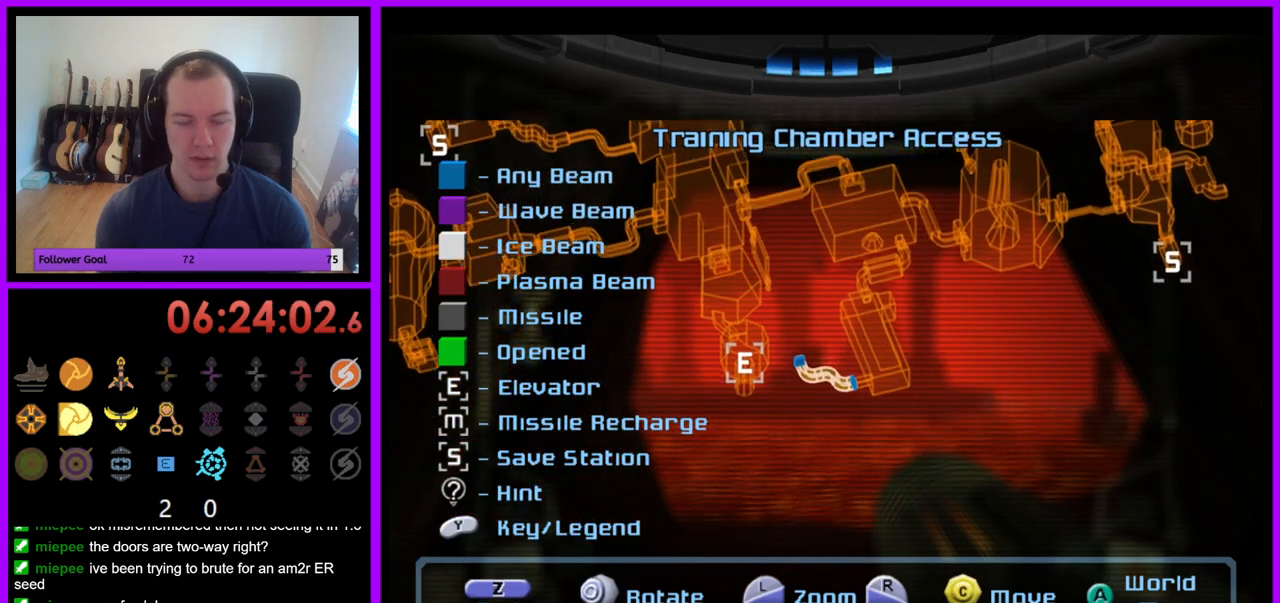
{"buttons": [], "left_stick": "center", "right_stick": "center", "events": [[17, "left_stick", "left"], [383, "left_stick", "center"]]}
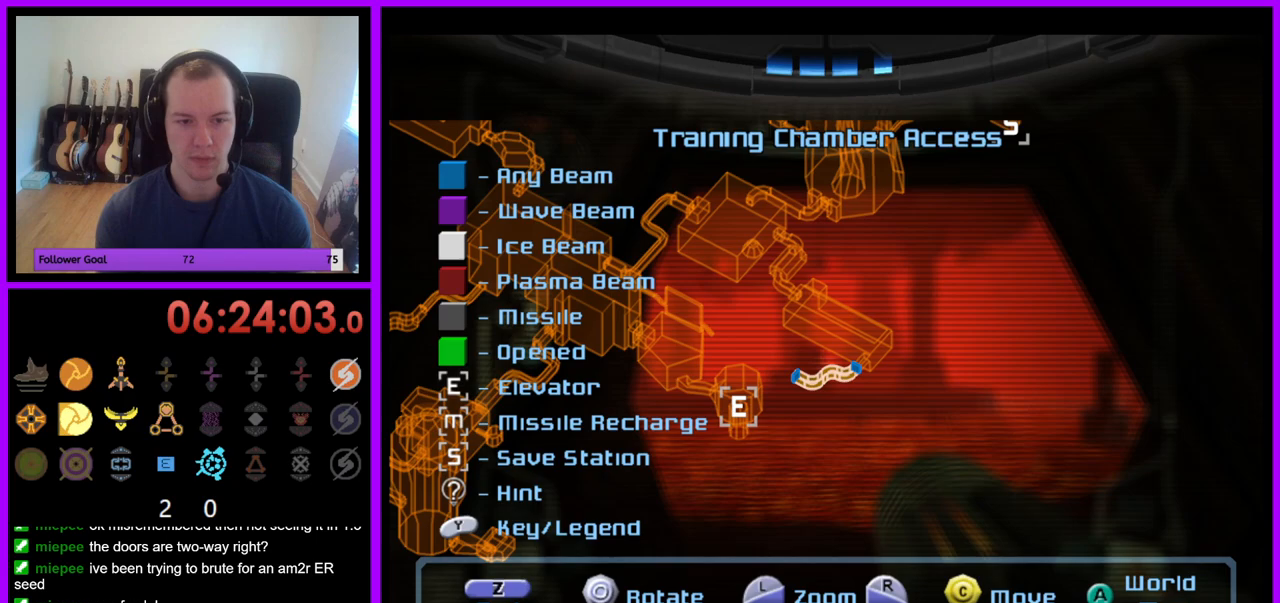
{"buttons": [], "left_stick": "center", "right_stick": "left", "events": [[250, "right_stick", "left"]]}
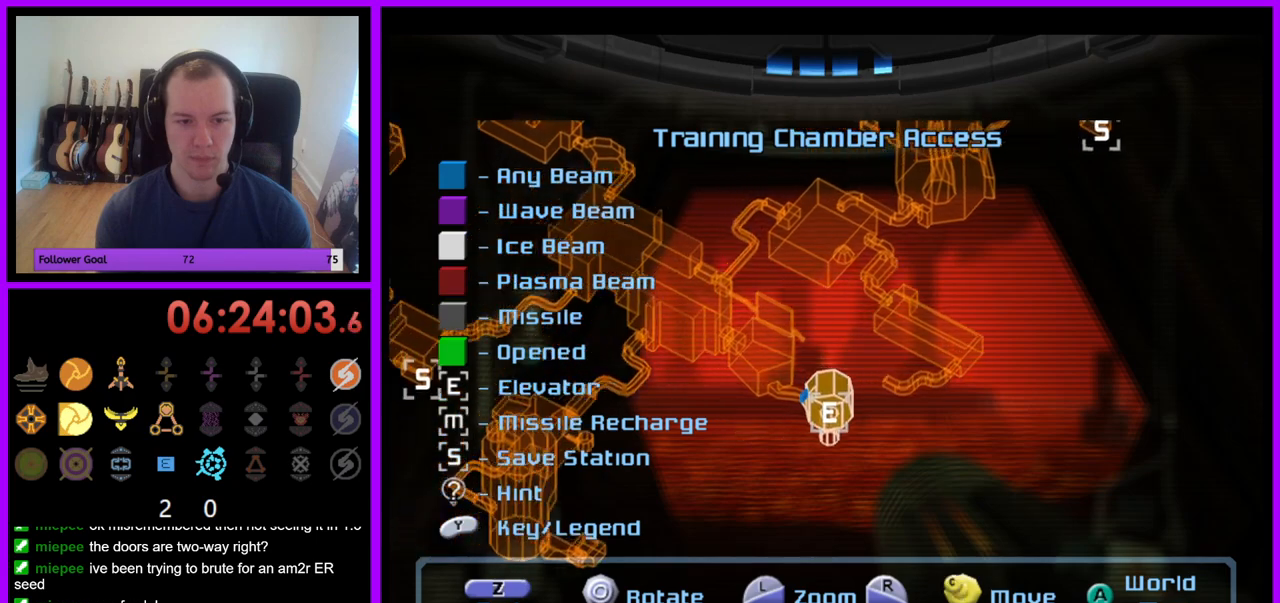
{"buttons": [], "left_stick": "left", "right_stick": "center", "events": [[133, "right_stick", "center"], [500, "left_stick", "left"]]}
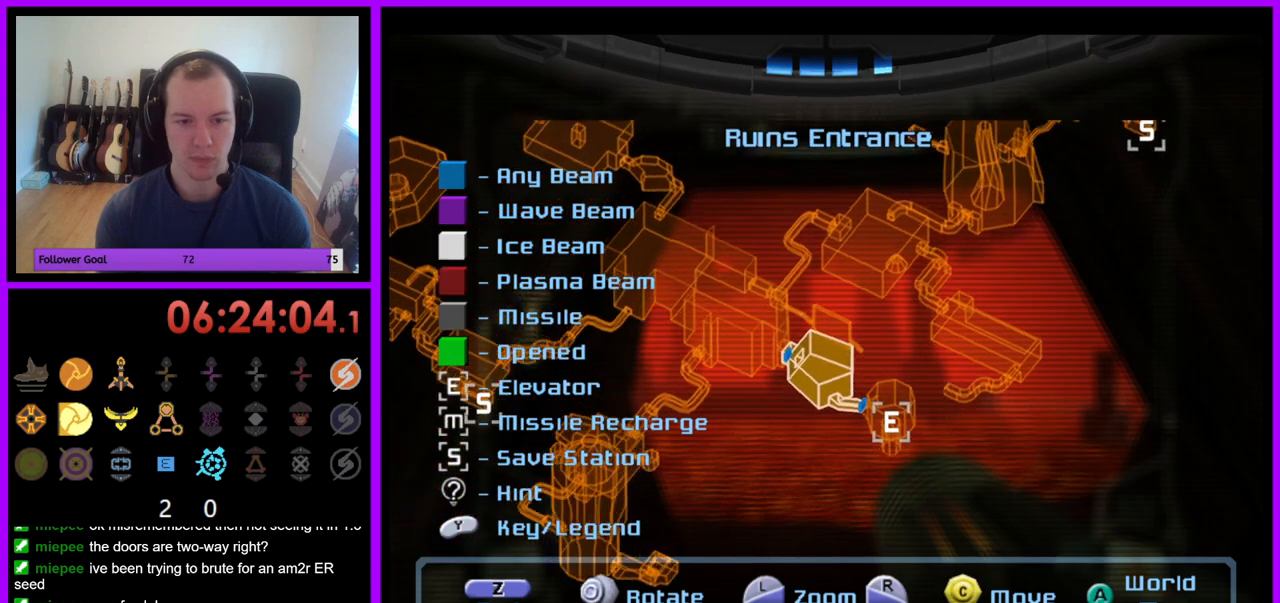
{"buttons": [], "left_stick": "center", "right_stick": "center", "events": [[367, "left_stick", "center"]]}
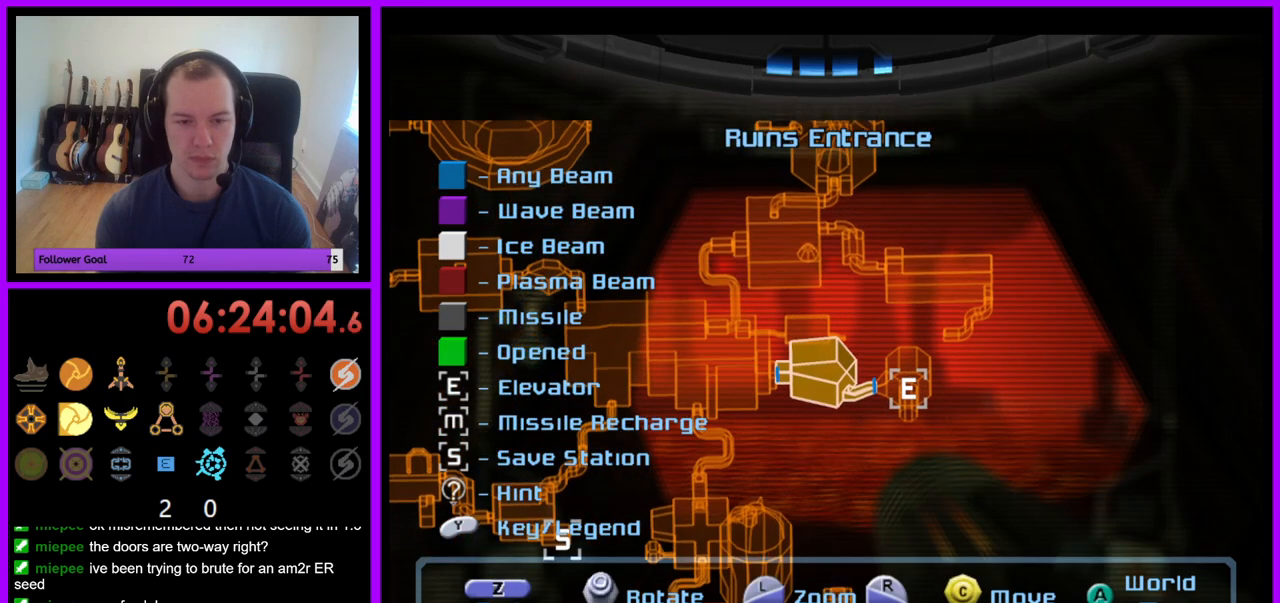
{"buttons": [], "left_stick": "center", "right_stick": "center", "events": [[33, "left_stick", "up"], [350, "left_stick", "center"]]}
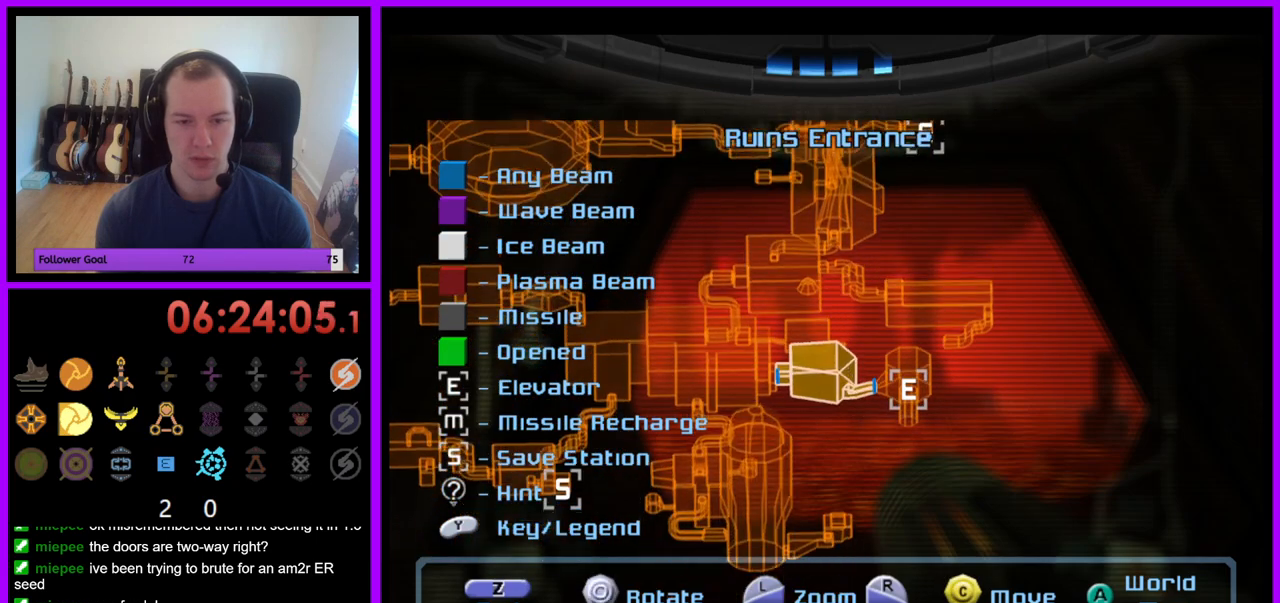
{"buttons": [], "left_stick": "down", "right_stick": "center", "events": [[100, "left_stick", "down"]]}
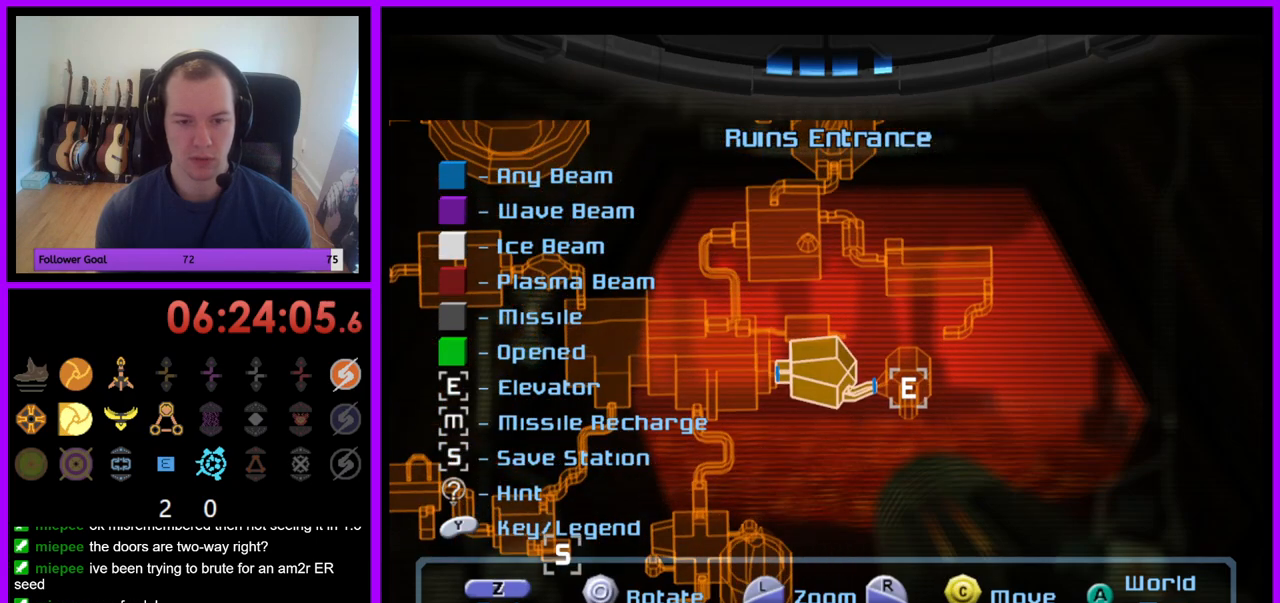
{"buttons": [], "left_stick": "center", "right_stick": "right", "events": [[17, "left_stick", "center"], [150, "right_stick", "up-right"], [417, "right_stick", "right"]]}
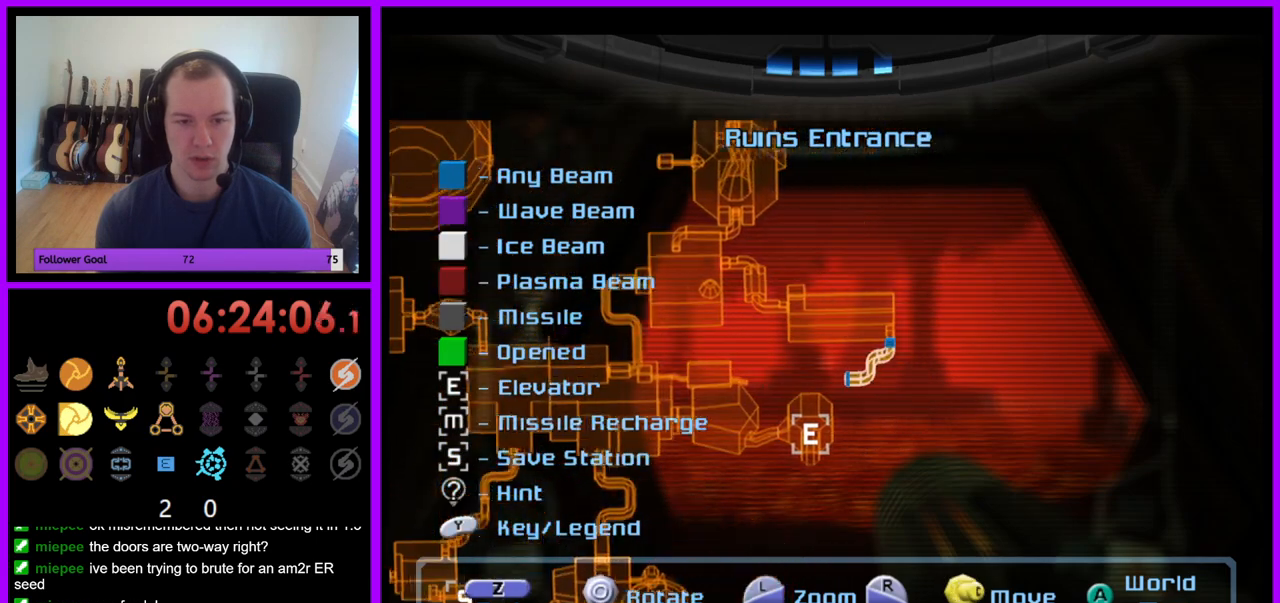
{"buttons": [], "left_stick": "center", "right_stick": "left", "events": [[133, "right_stick", "center"], [500, "right_stick", "left"]]}
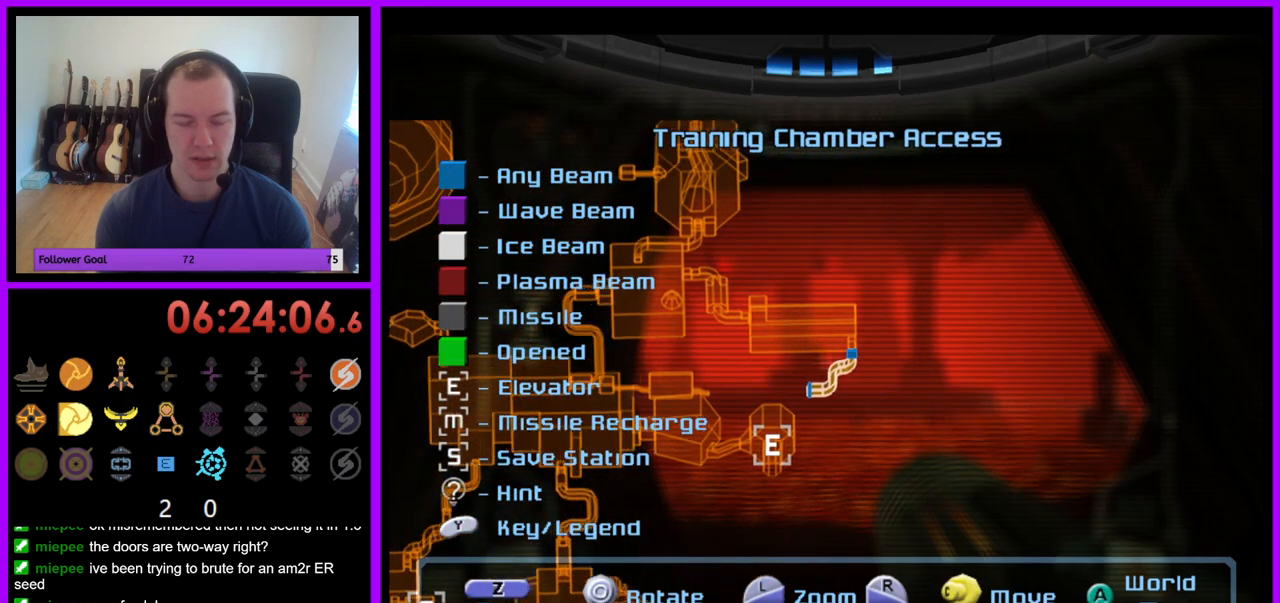
{"buttons": [], "left_stick": "center", "right_stick": "center", "events": [[383, "right_stick", "center"]]}
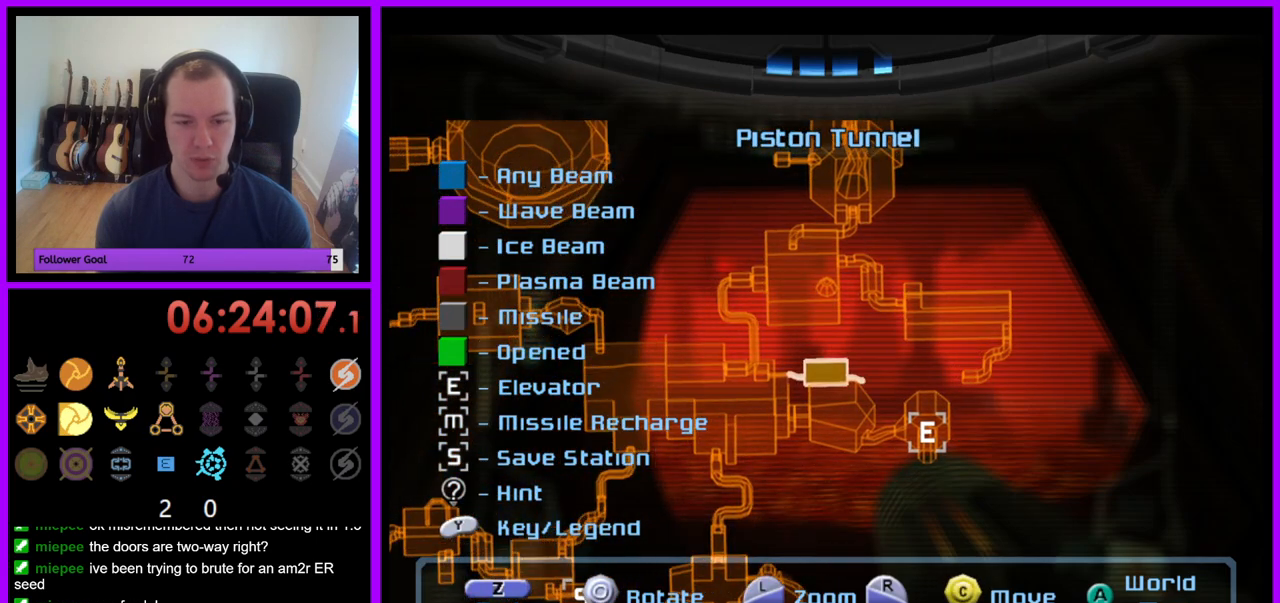
{"buttons": [], "left_stick": "center", "right_stick": "center", "events": [[150, "left_stick", "left"], [417, "left_stick", "center"]]}
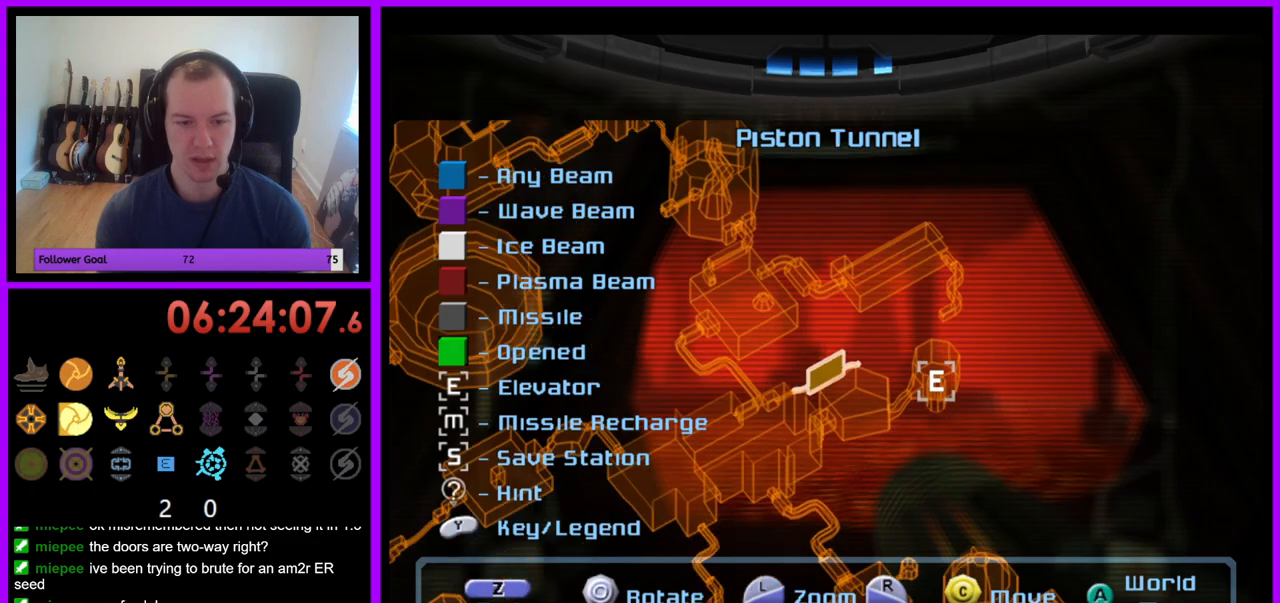
{"buttons": [], "left_stick": "center", "right_stick": "center", "events": [[67, "left_stick", "right"], [483, "left_stick", "center"]]}
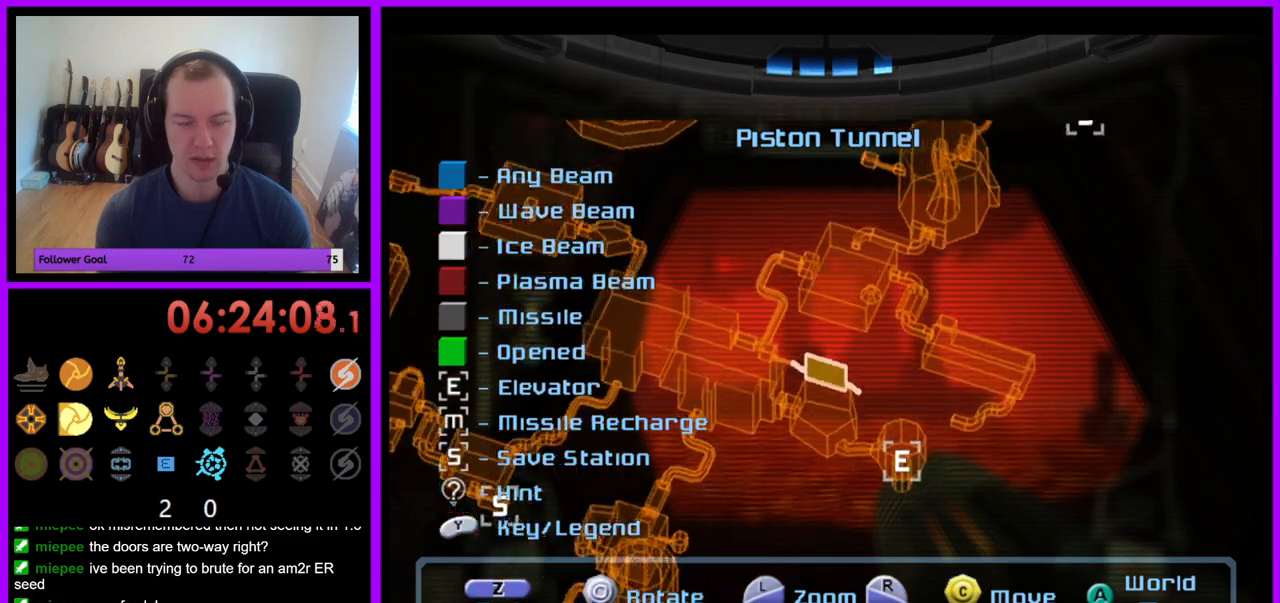
{"buttons": [], "left_stick": "center", "right_stick": "center", "events": [[233, "left_stick", "up"], [350, "left_stick", "center"]]}
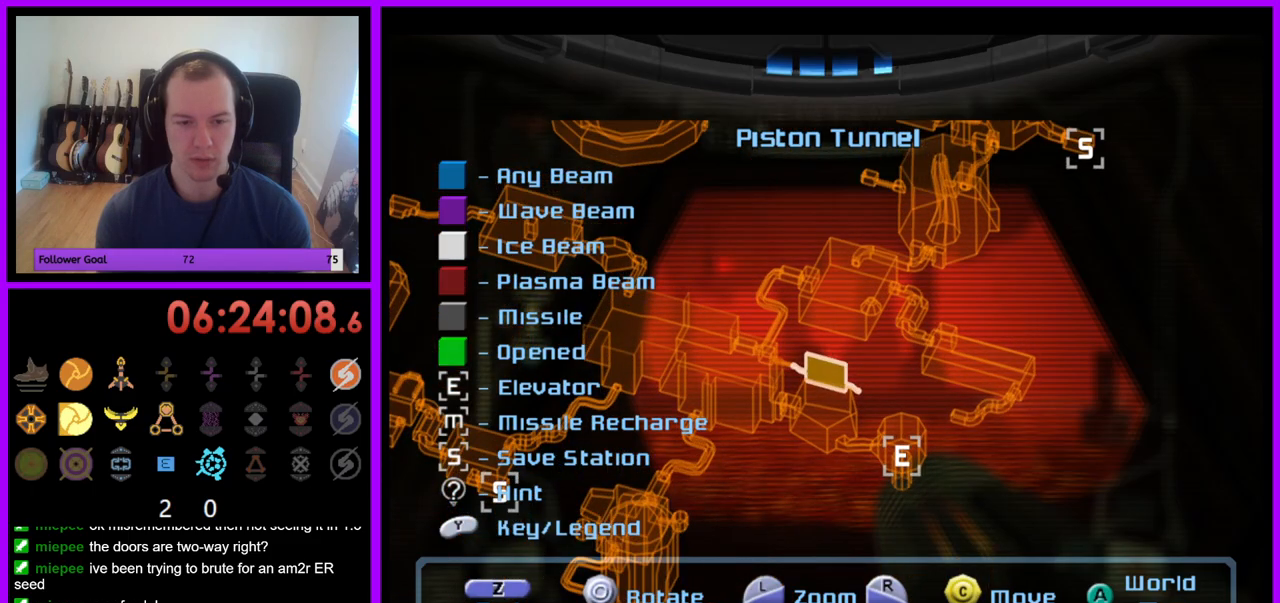
{"buttons": [], "left_stick": "center", "right_stick": "center", "events": [[150, "left_stick", "left"], [267, "left_stick", "center"]]}
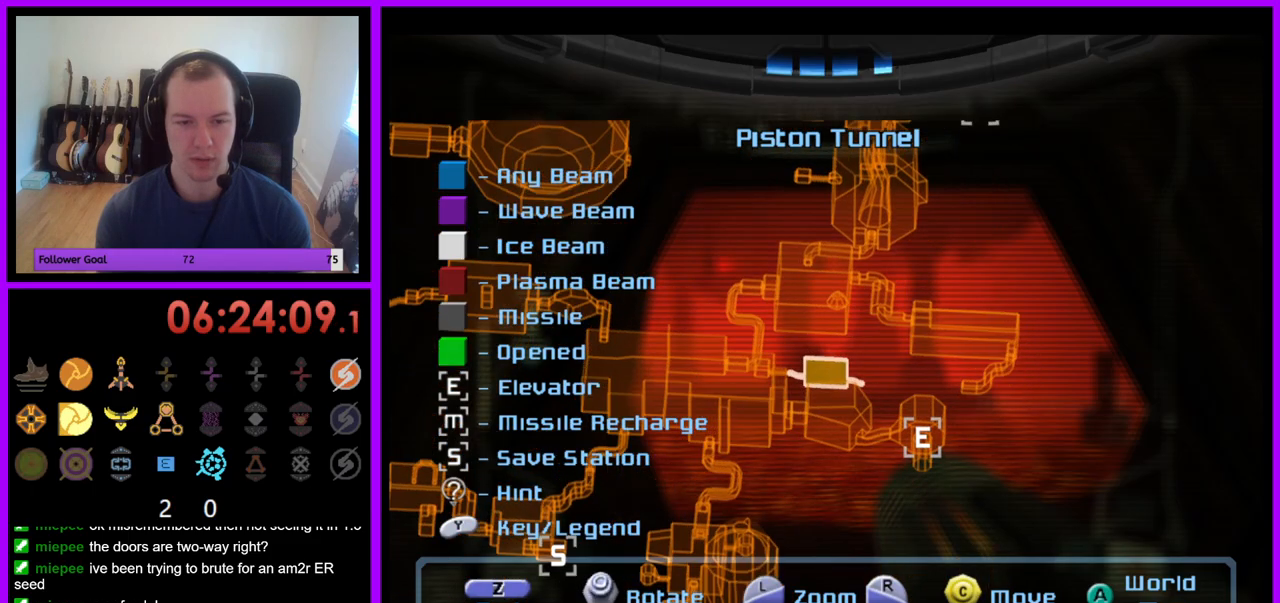
{"buttons": [], "left_stick": "center", "right_stick": "center", "events": [[33, "left_stick", "up"], [400, "left_stick", "center"]]}
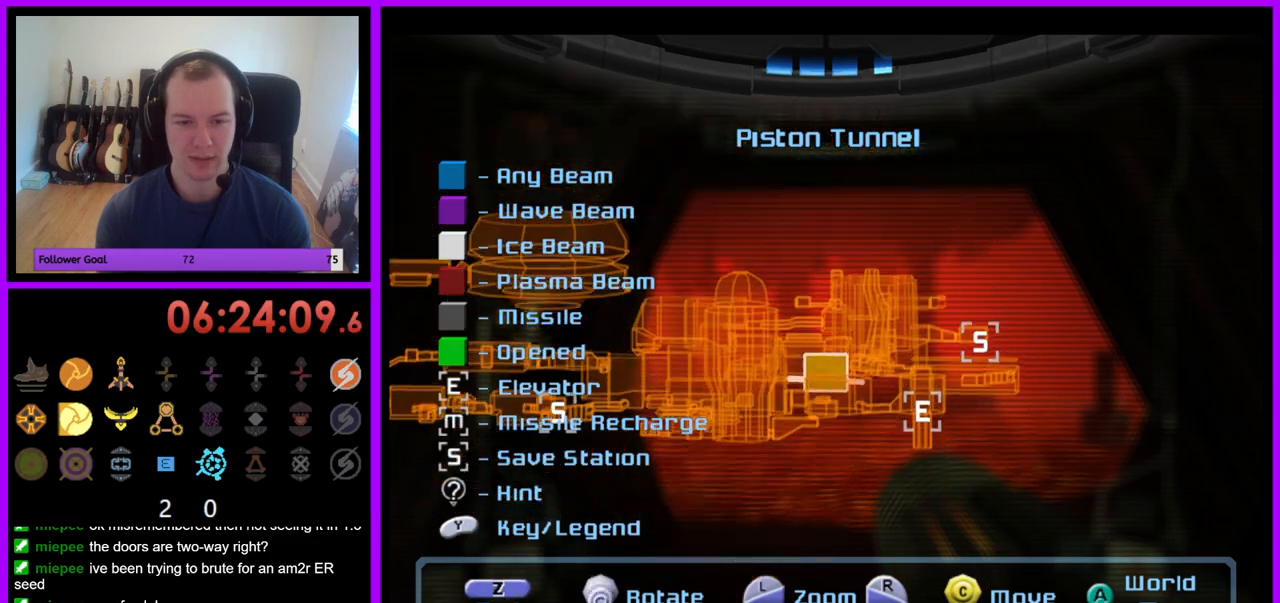
{"buttons": [], "left_stick": "center", "right_stick": "center", "events": [[17, "left_stick", "down"], [267, "left_stick", "center"]]}
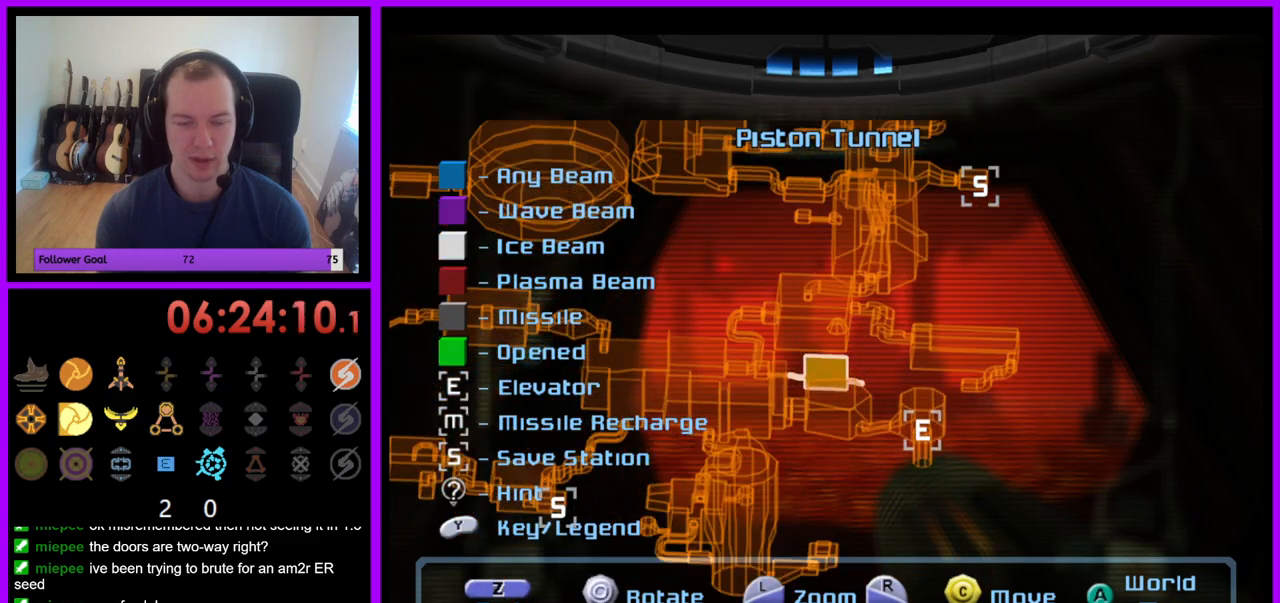
{"buttons": [], "left_stick": "right", "right_stick": "center", "events": [[483, "left_stick", "right"]]}
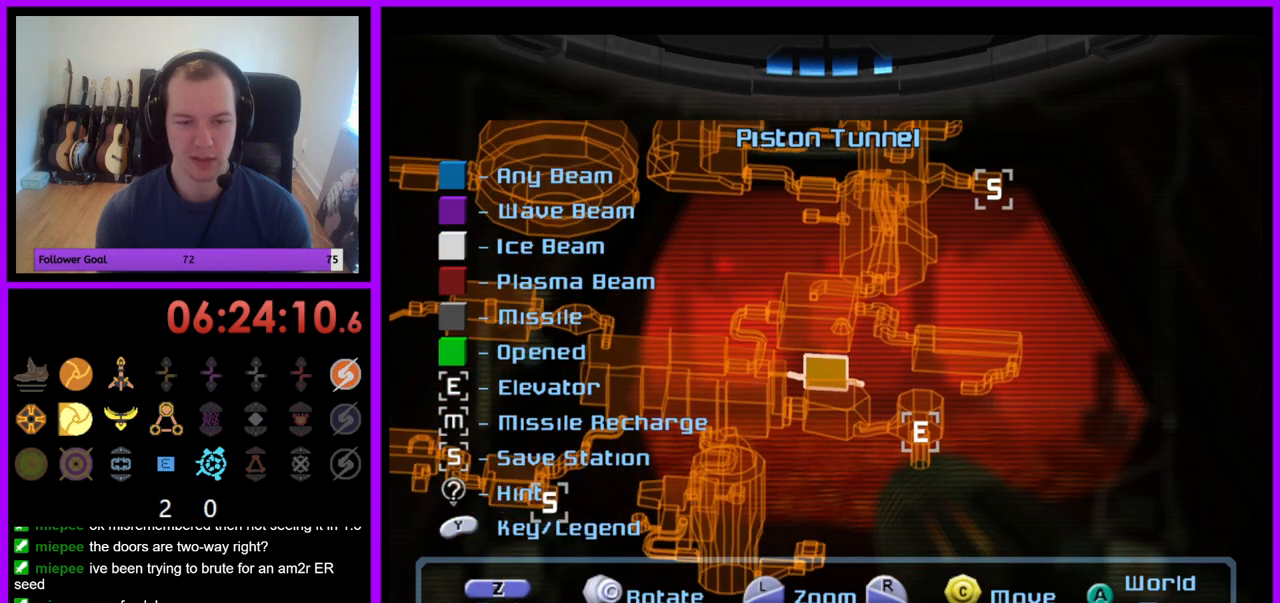
{"buttons": [], "left_stick": "center", "right_stick": "center", "events": [[367, "left_stick", "center"]]}
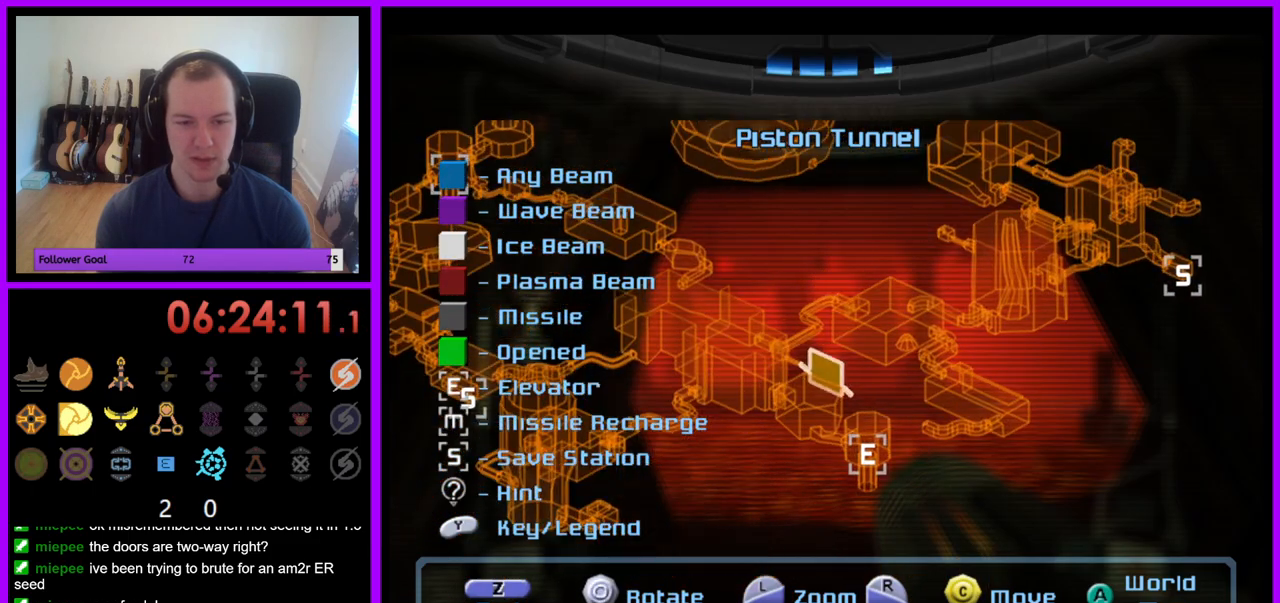
{"buttons": [], "left_stick": "center", "right_stick": "center", "events": [[200, "left_stick", "left"], [367, "left_stick", "center"]]}
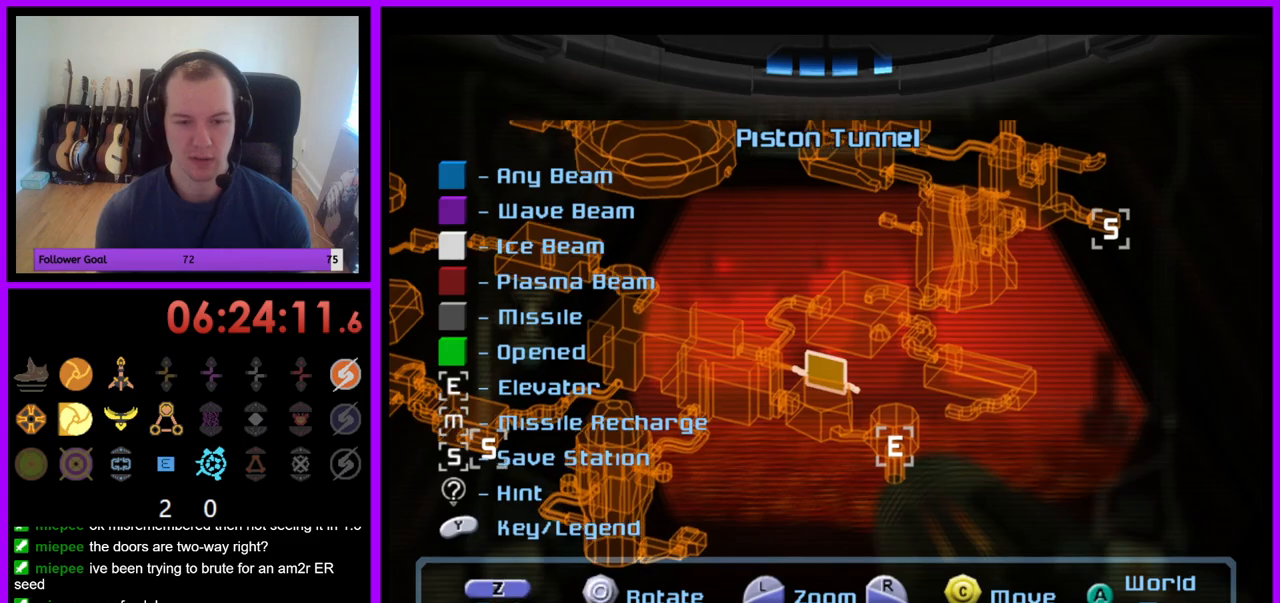
{"buttons": [], "left_stick": "right", "right_stick": "center", "events": [[83, "left_stick", "right"]]}
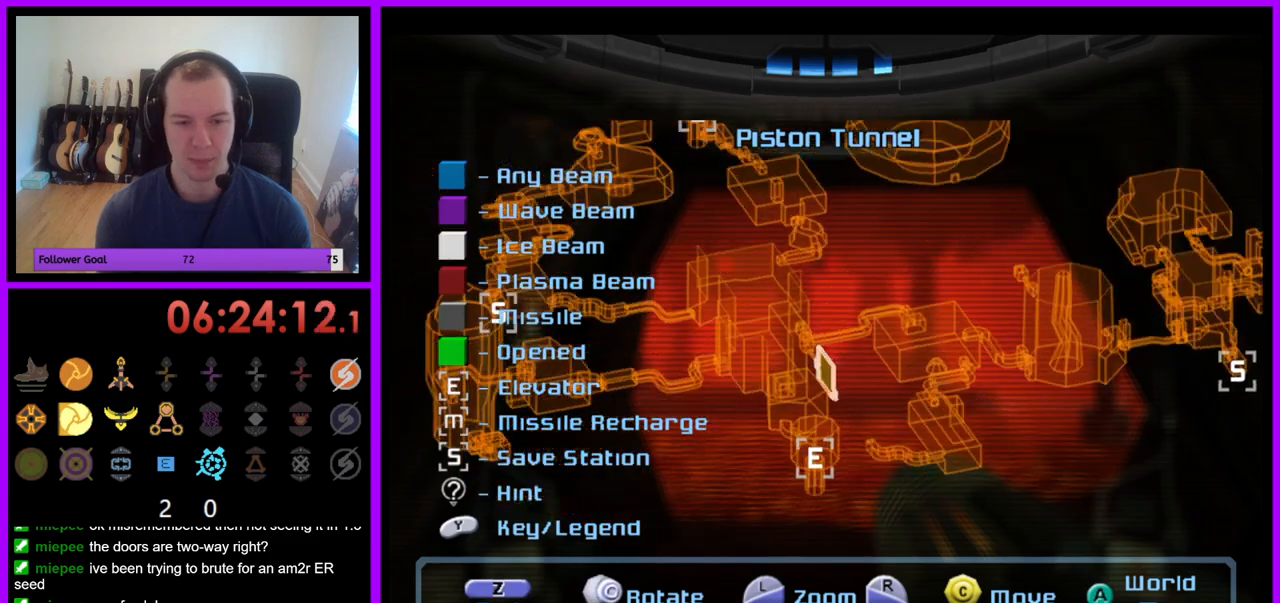
{"buttons": [], "left_stick": "left", "right_stick": "center", "events": [[233, "left_stick", "center"], [367, "left_stick", "left"]]}